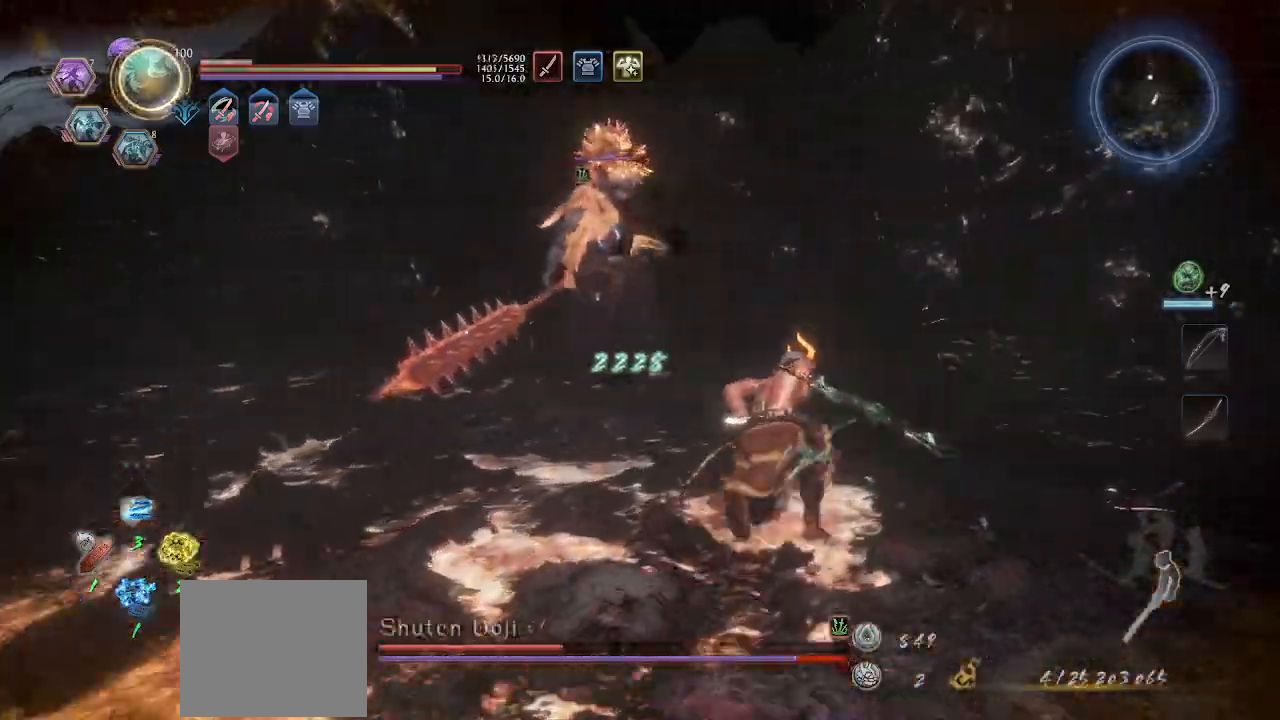
Gameplay with a controller (PlayStation layout); each line is a JSON object with the inputs held at the frame after it. "events" lists button and stick changes between this image and that frame as [ms after this image, input, new state], when the widget could be followed in between. Not read: CROSS R3 right_stick.
{"buttons": [], "left_stick": "up-right", "events": []}
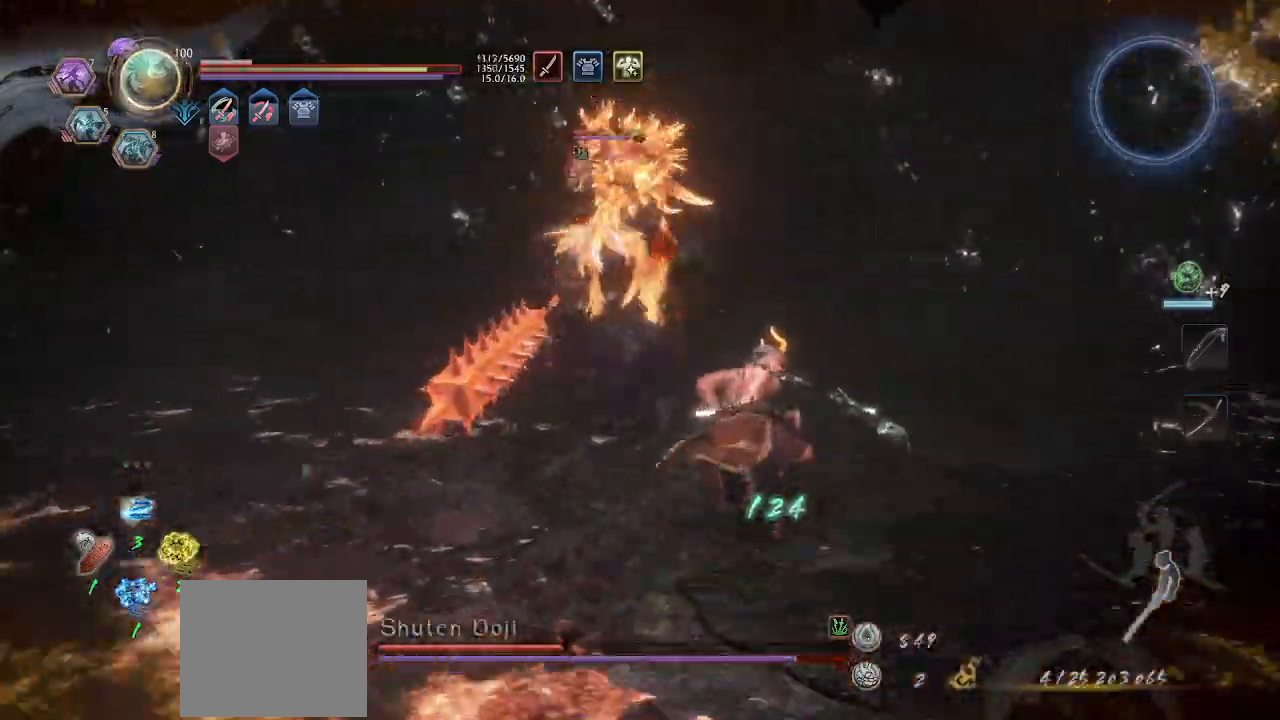
{"buttons": [], "left_stick": "up-right", "events": [[233, "L1", "down"], [367, "L1", "up"]]}
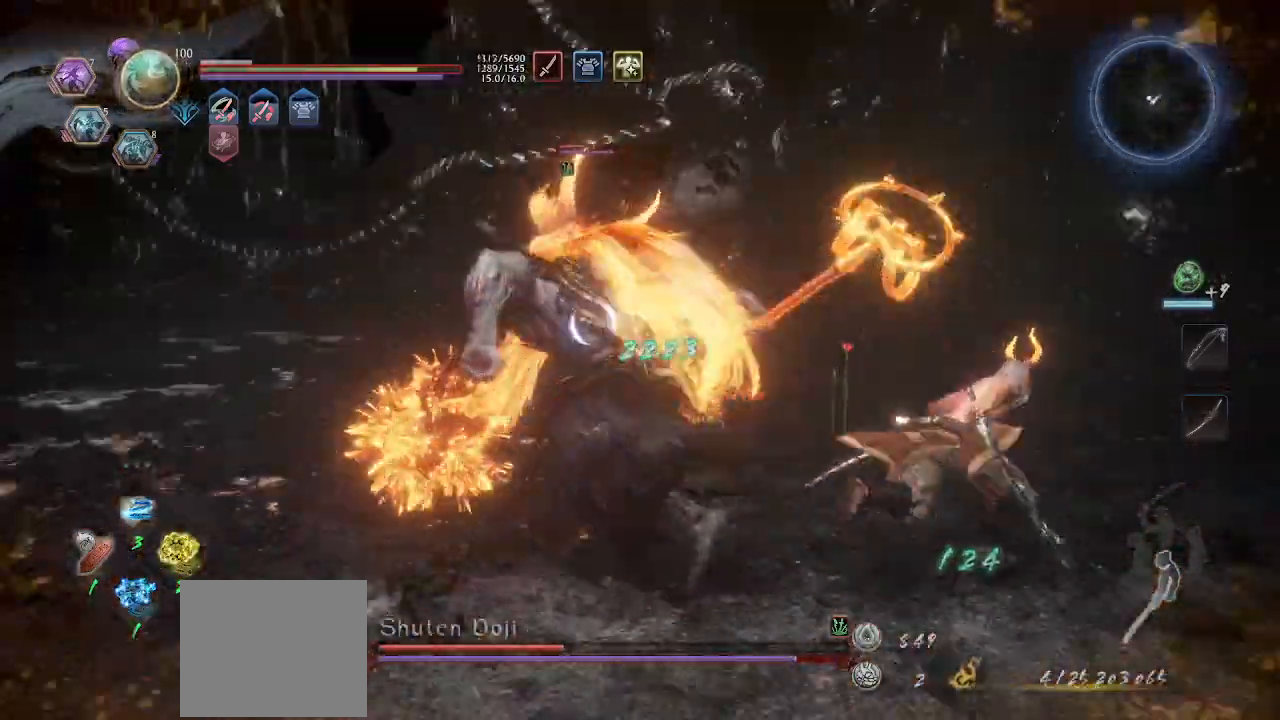
{"buttons": ["SQUARE"], "left_stick": "up-right", "events": [[67, "L1", "down"], [167, "L1", "up"], [300, "R1", "down"], [300, "TRIANGLE", "down"], [400, "R1", "up"], [400, "TRIANGLE", "up"], [500, "SQUARE", "down"]]}
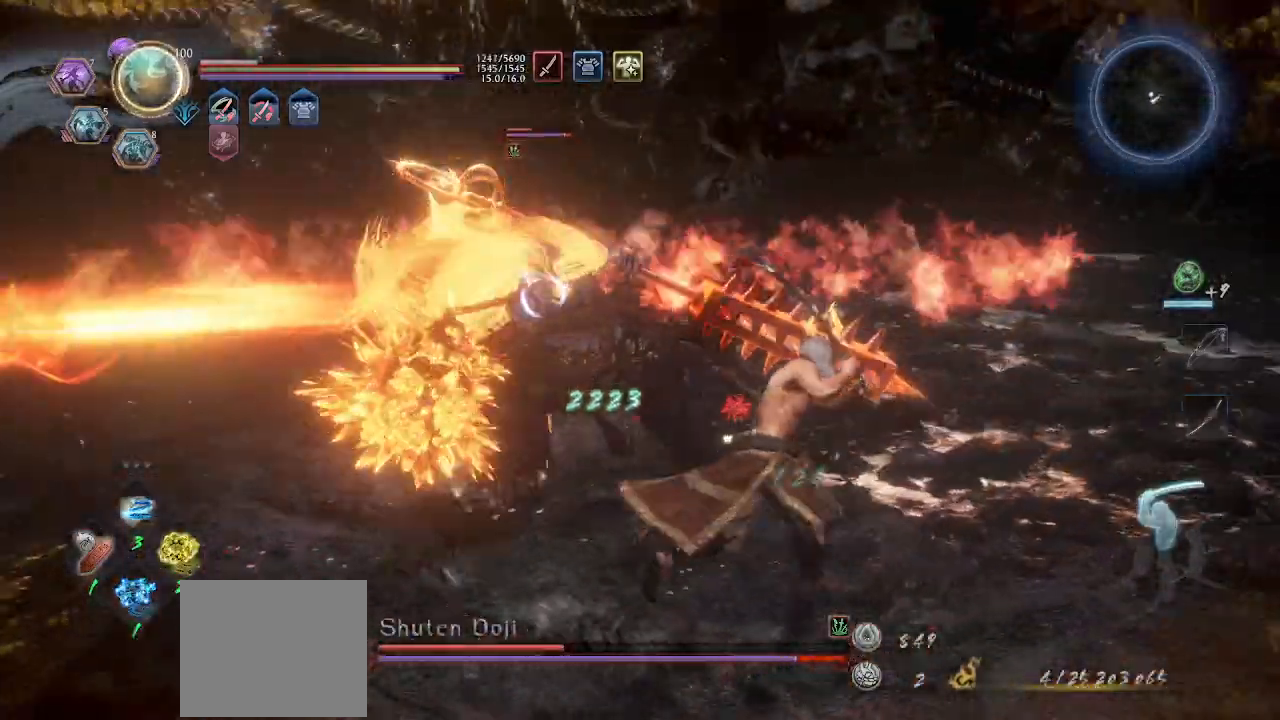
{"buttons": ["TRIANGLE"], "left_stick": "up-right"}
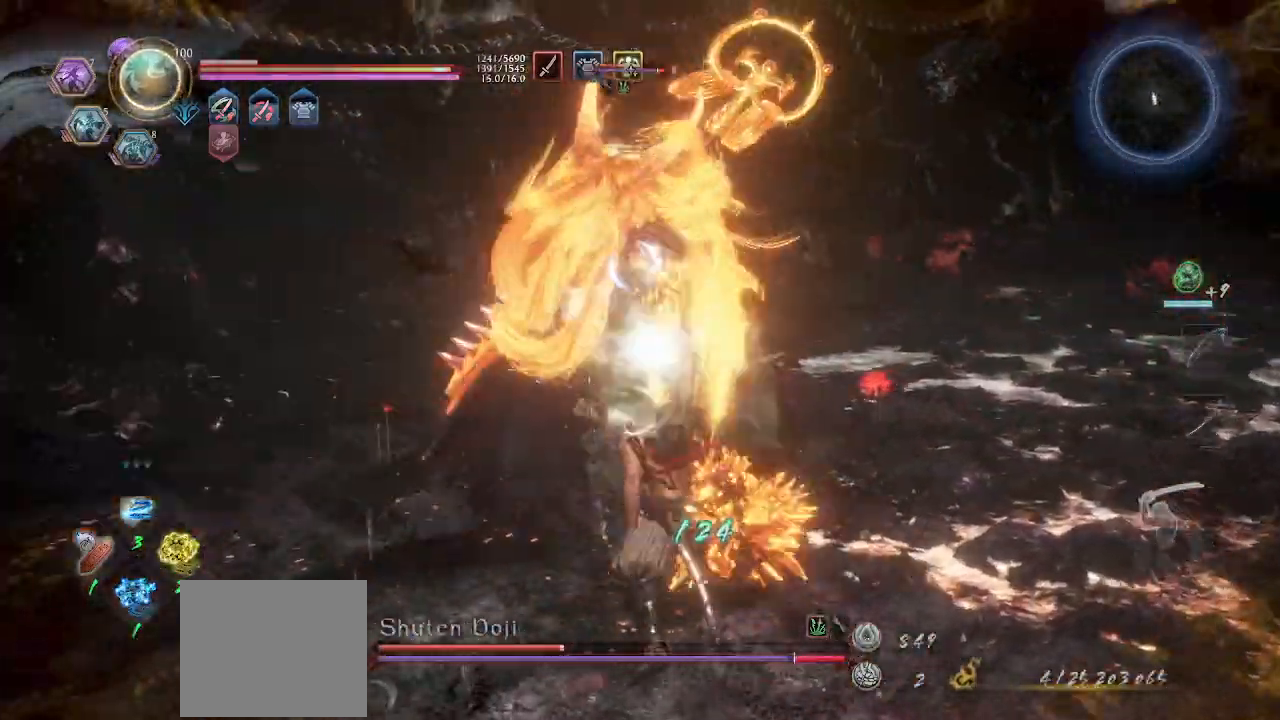
{"buttons": ["L1", "R1"], "left_stick": "right", "events": [[33, "TRIANGLE", "up"], [133, "R1", "down"], [233, "R1", "up"], [267, "R1", "down"], [300, "R1", "up"], [300, "left_stick", "right"], [367, "R1", "down"], [400, "L1", "down"], [467, "R1", "up"], [500, "R1", "down"]]}
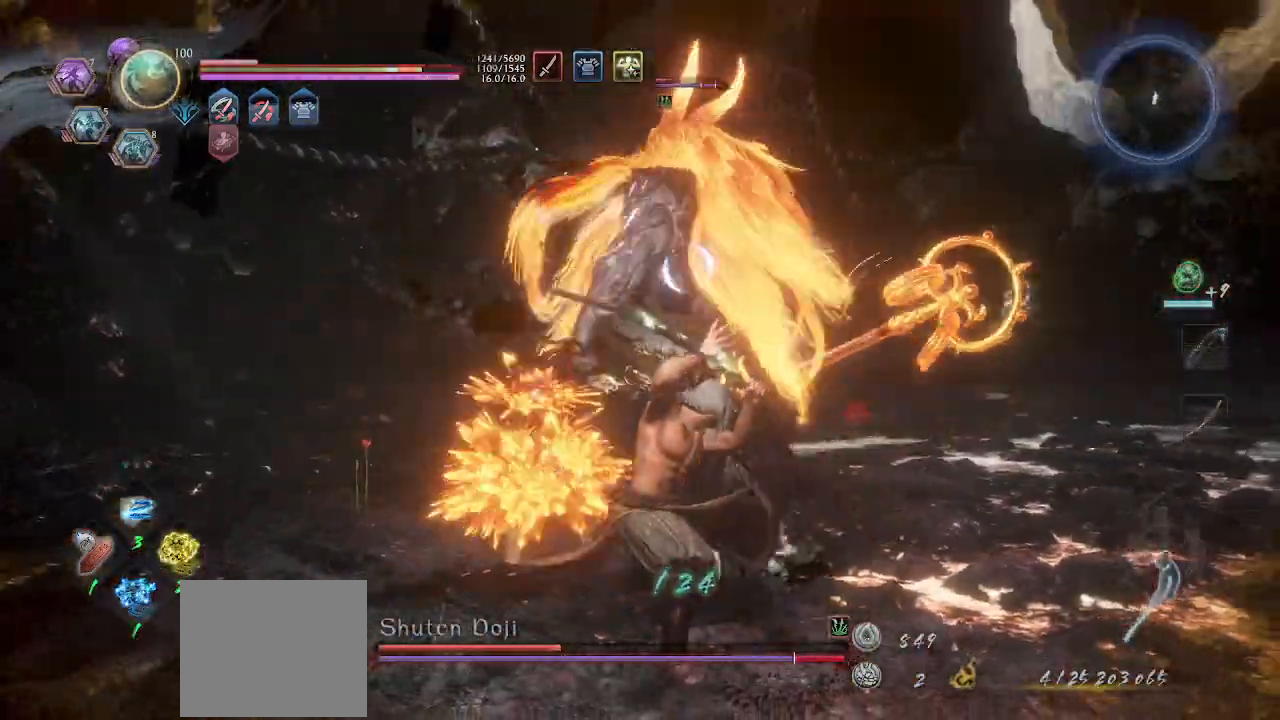
{"buttons": ["L1"], "left_stick": "down-right", "events": [[100, "left_stick", "down-right"], [167, "R1", "up"]]}
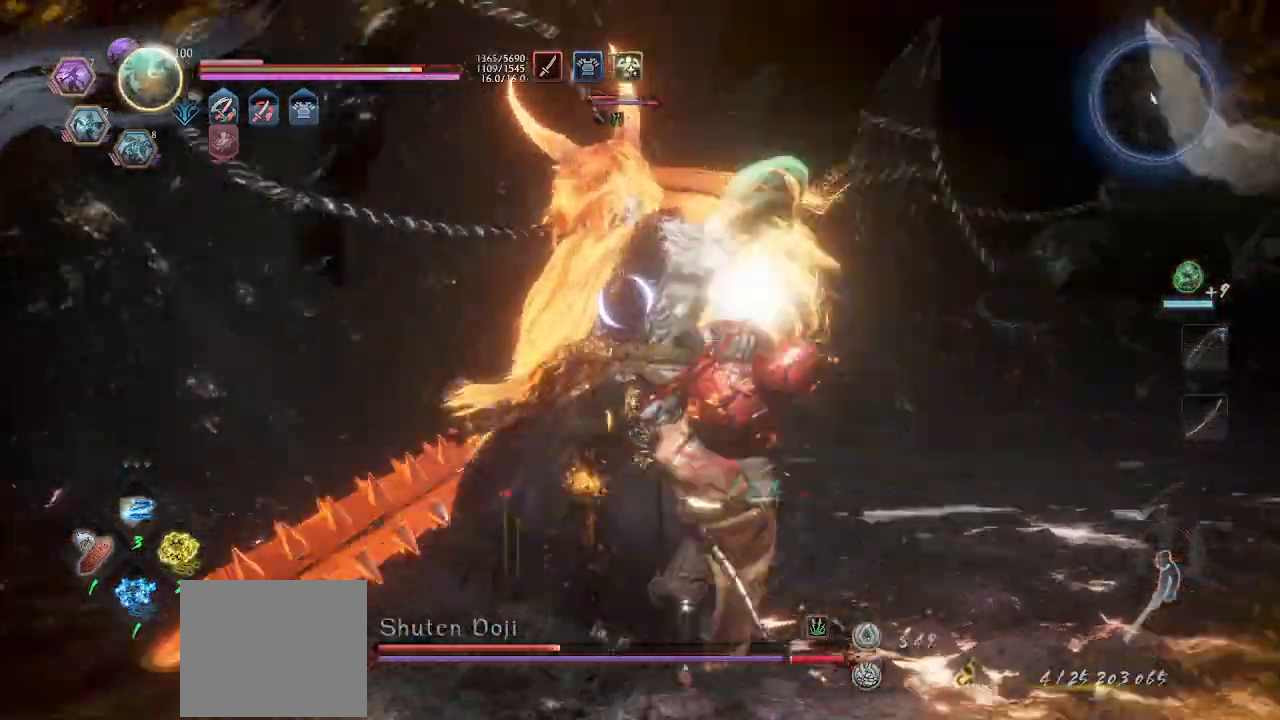
{"buttons": ["L1"], "left_stick": "down-right", "events": []}
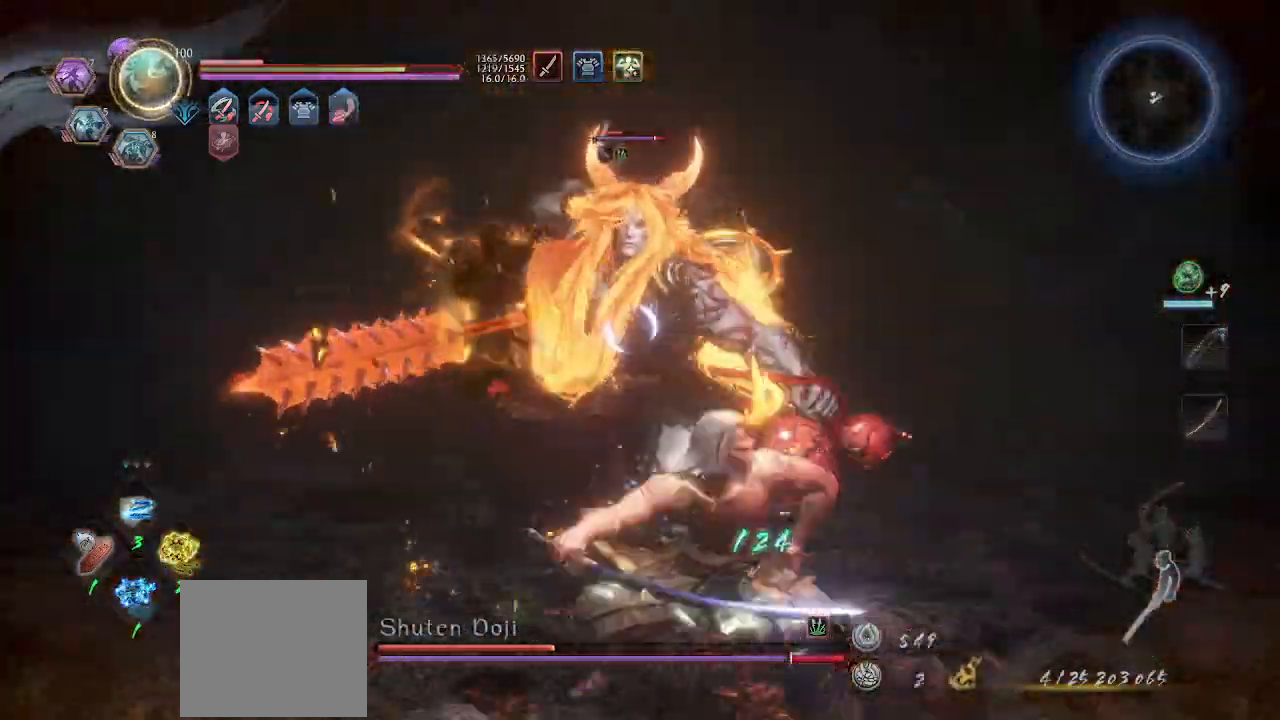
{"buttons": ["L1"], "left_stick": "down", "events": [[433, "left_stick", "down"]]}
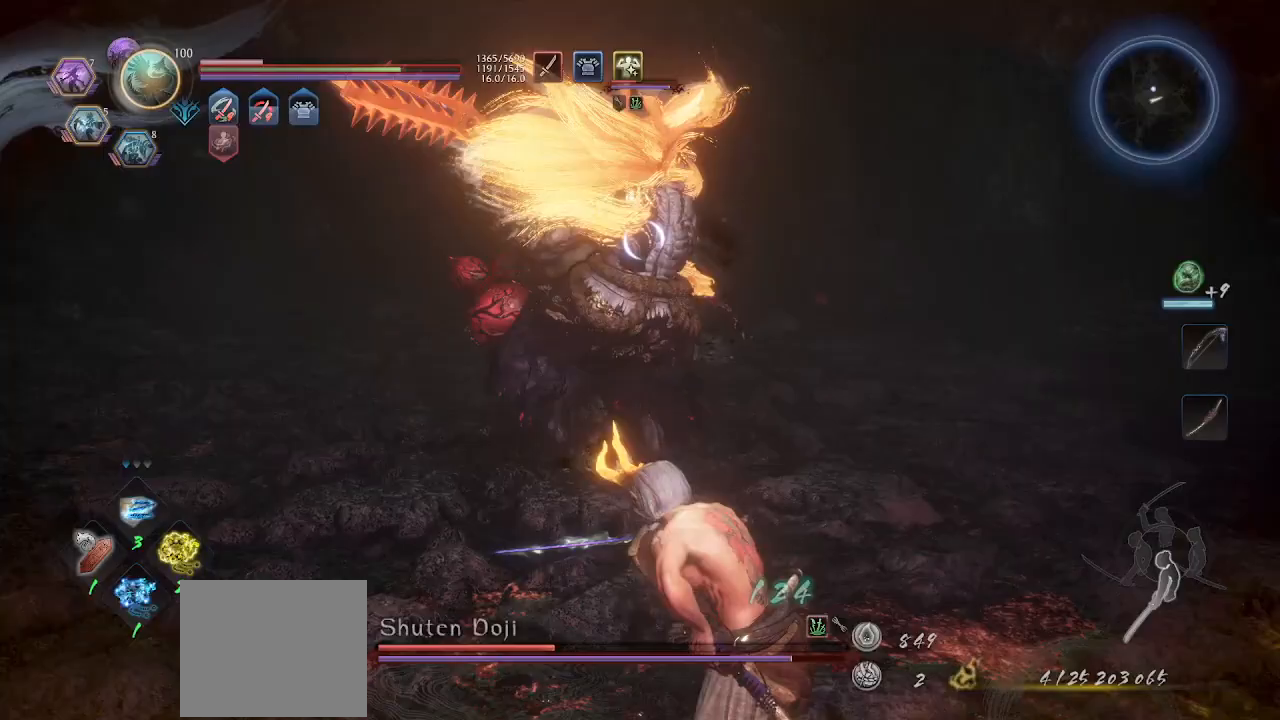
{"buttons": ["L1"], "left_stick": "left", "events": [[200, "left_stick", "center"], [333, "left_stick", "left"]]}
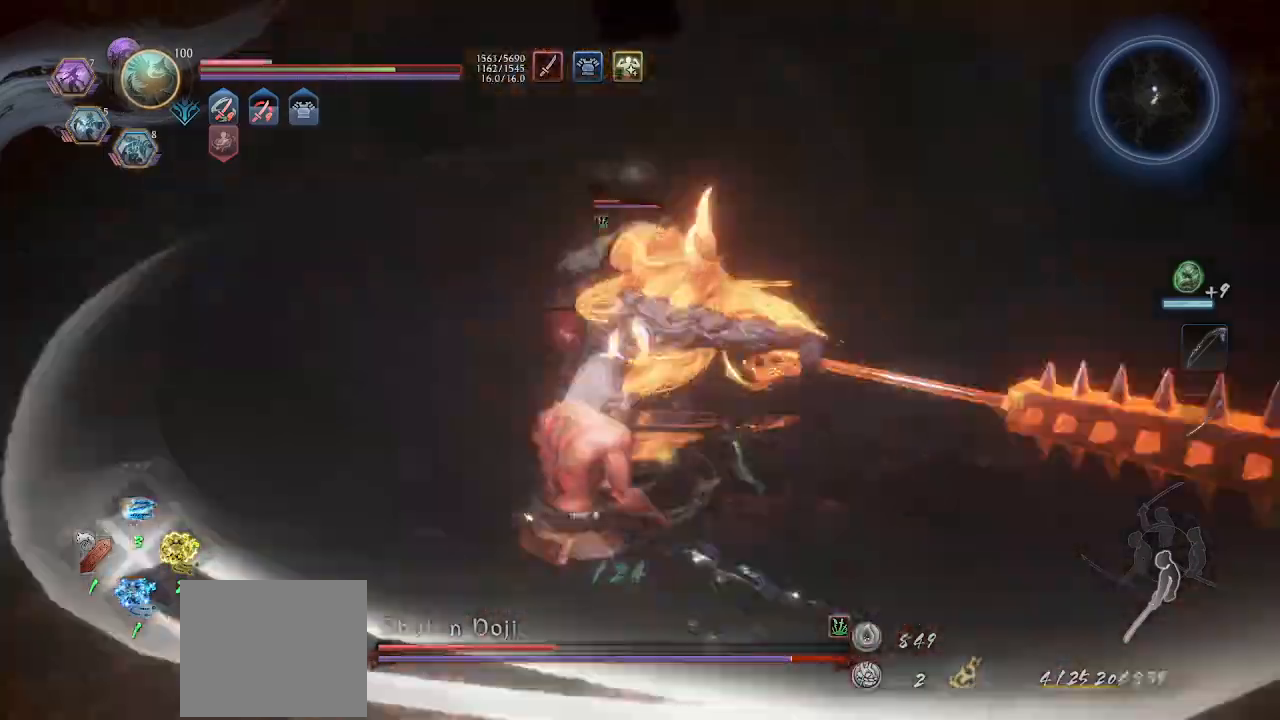
{"buttons": ["L1"], "left_stick": "up-left", "events": [[200, "L1", "up"], [233, "left_stick", "center"], [433, "L1", "down"], [433, "left_stick", "up-left"]]}
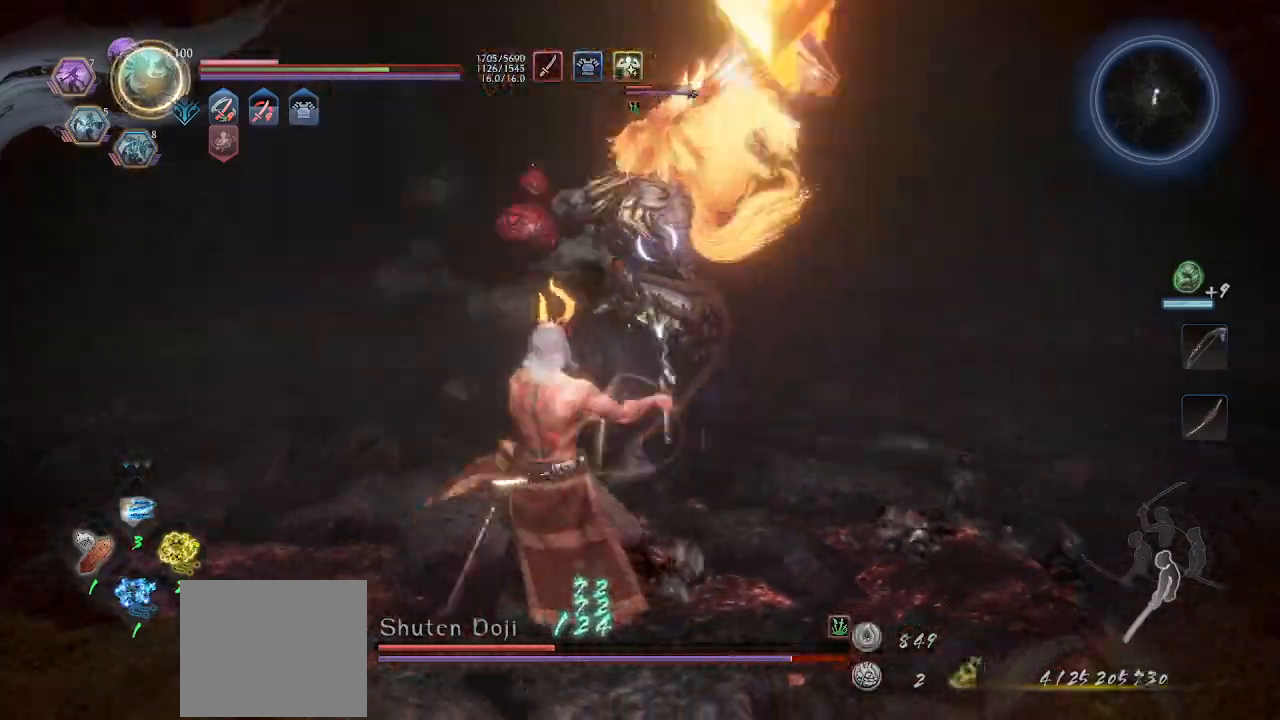
{"buttons": ["R1"], "left_stick": "up", "events": [[367, "L1", "up"], [400, "R1", "down"], [400, "left_stick", "up"], [433, "TRIANGLE", "down"], [500, "TRIANGLE", "up"]]}
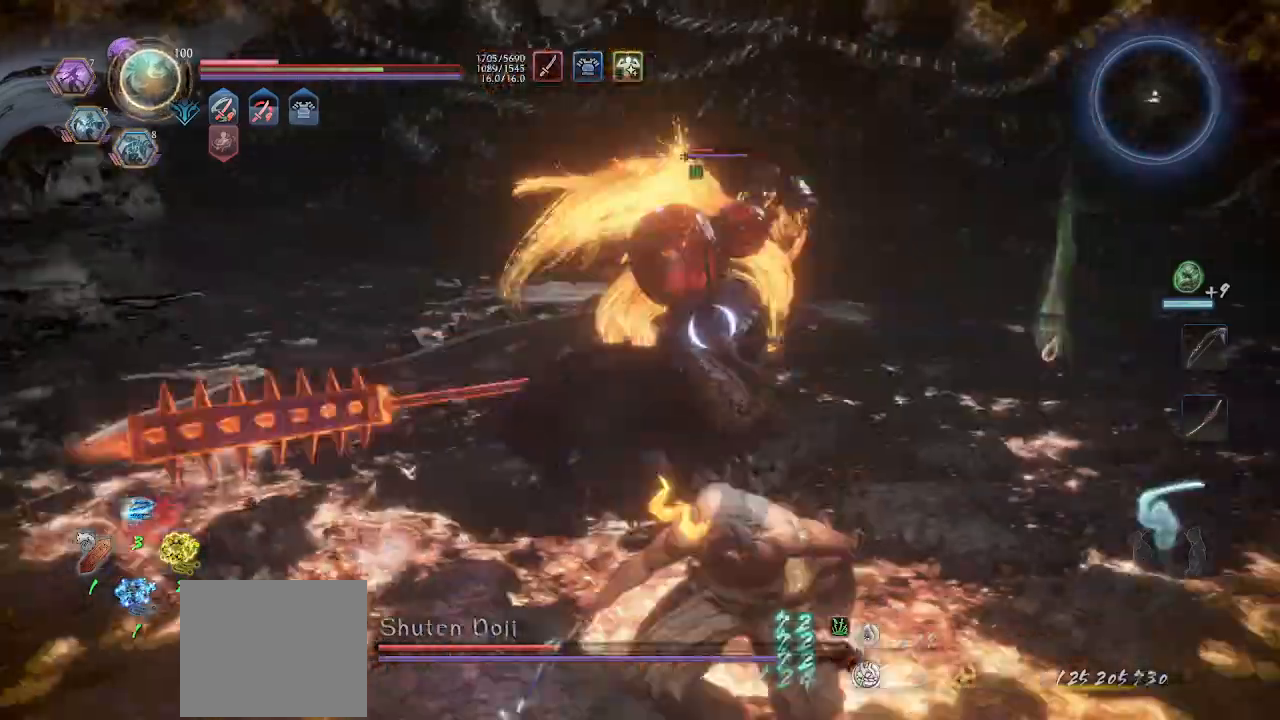
{"buttons": ["TRIANGLE"], "left_stick": "up", "events": [[33, "R1", "up"], [133, "L1", "down"], [267, "TRIANGLE", "down"], [367, "TRIANGLE", "up"], [433, "L1", "up"], [500, "TRIANGLE", "down"]]}
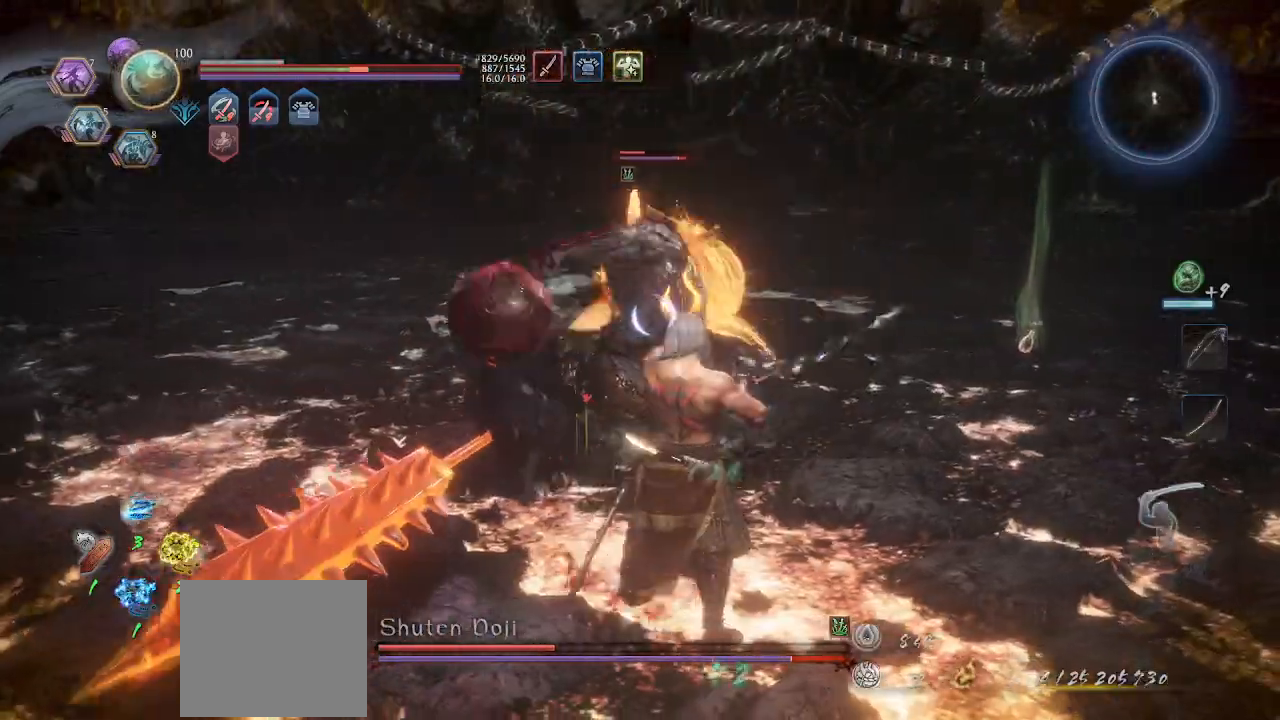
{"buttons": ["L1"], "left_stick": "down-left", "events": [[67, "L1", "down"], [67, "TRIANGLE", "up"], [133, "R1", "down"], [167, "L1", "up"], [233, "L1", "down"], [233, "R1", "up"], [300, "R1", "down"], [333, "R1", "up"], [333, "left_stick", "center"], [400, "R1", "down"], [467, "R1", "up"], [467, "left_stick", "down-left"]]}
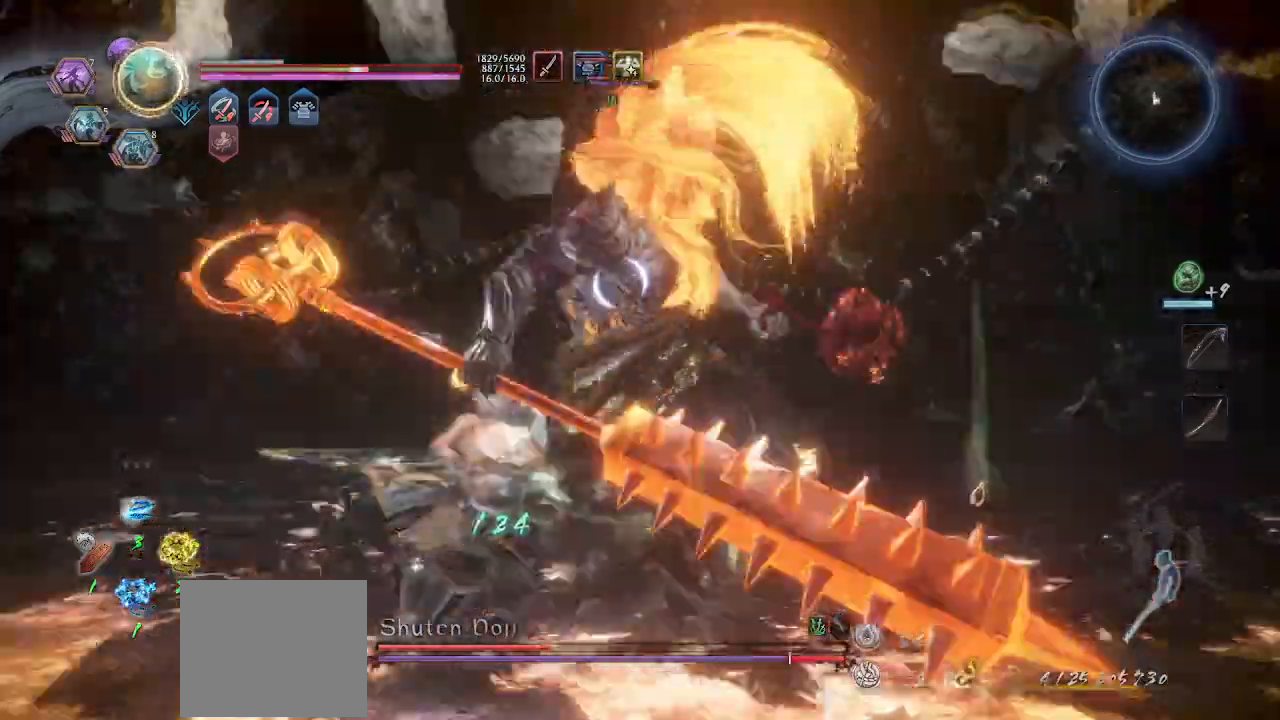
{"buttons": ["L1"], "left_stick": "down-left", "events": []}
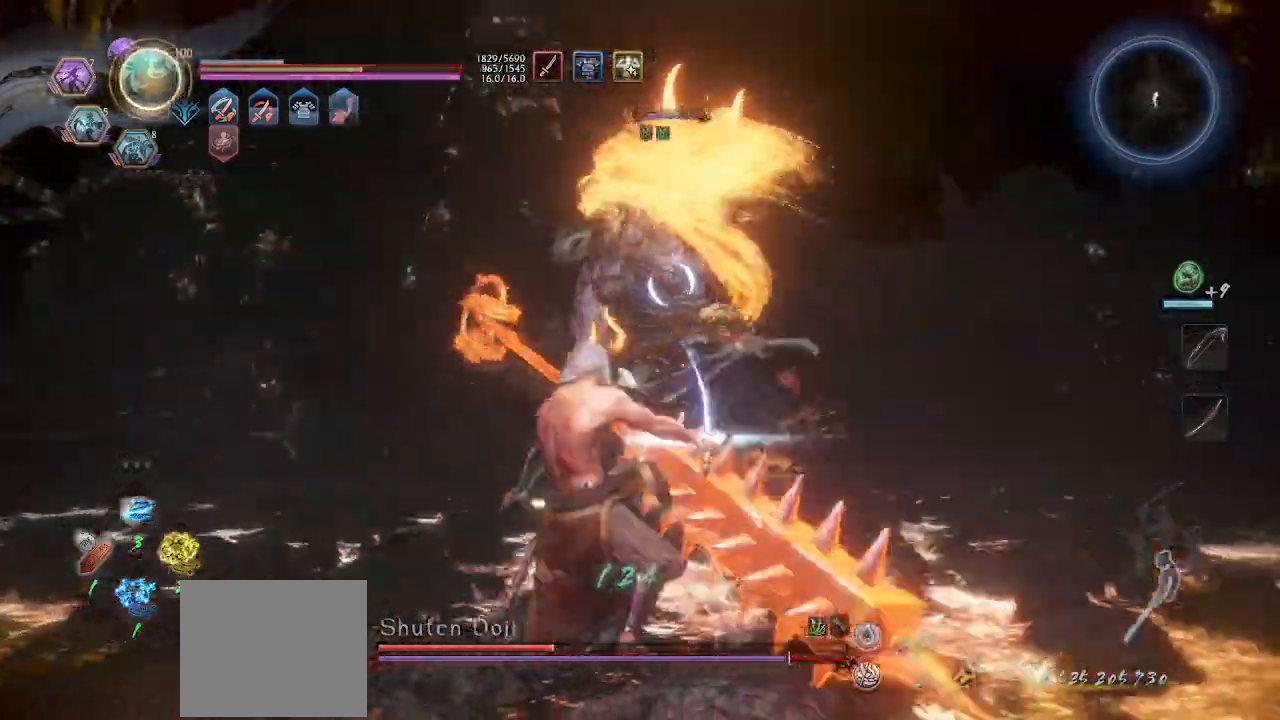
{"buttons": [], "left_stick": "down-left", "events": [[233, "L1", "up"], [333, "L1", "down"], [500, "L1", "up"]]}
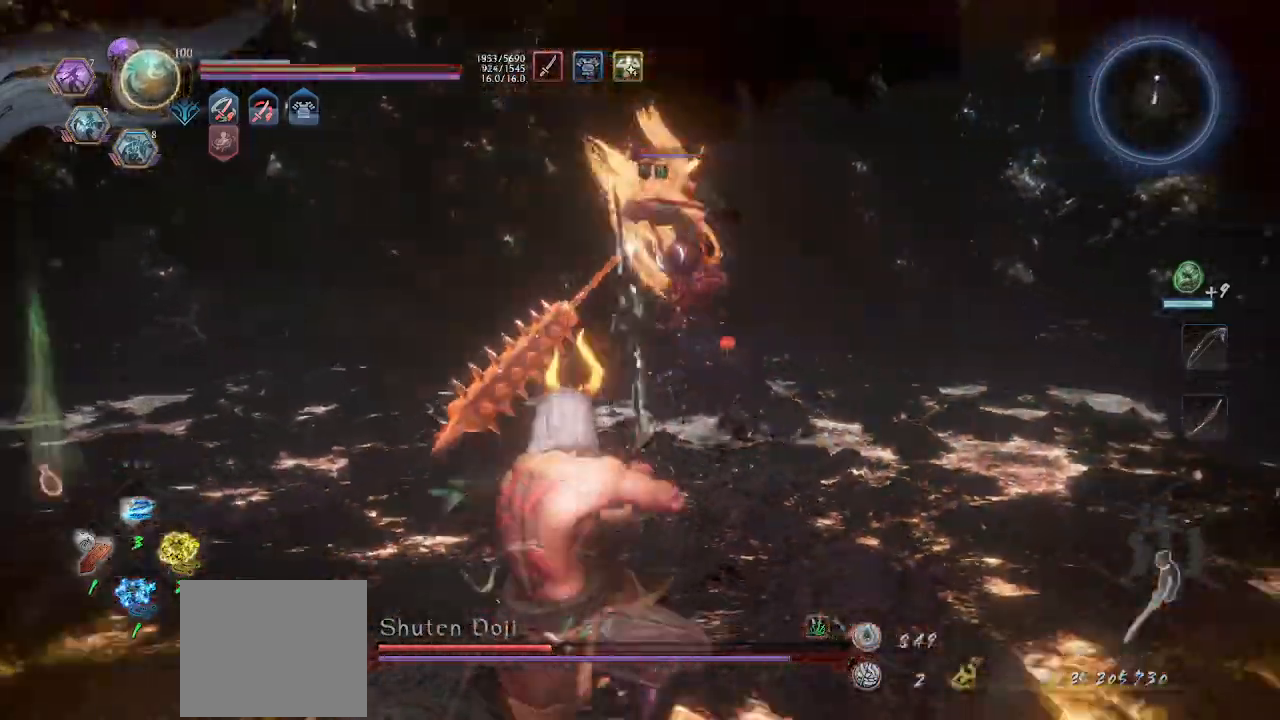
{"buttons": ["L1"], "left_stick": "left", "events": [[100, "R1", "down"], [200, "R1", "up"], [233, "left_stick", "left"], [500, "L1", "down"]]}
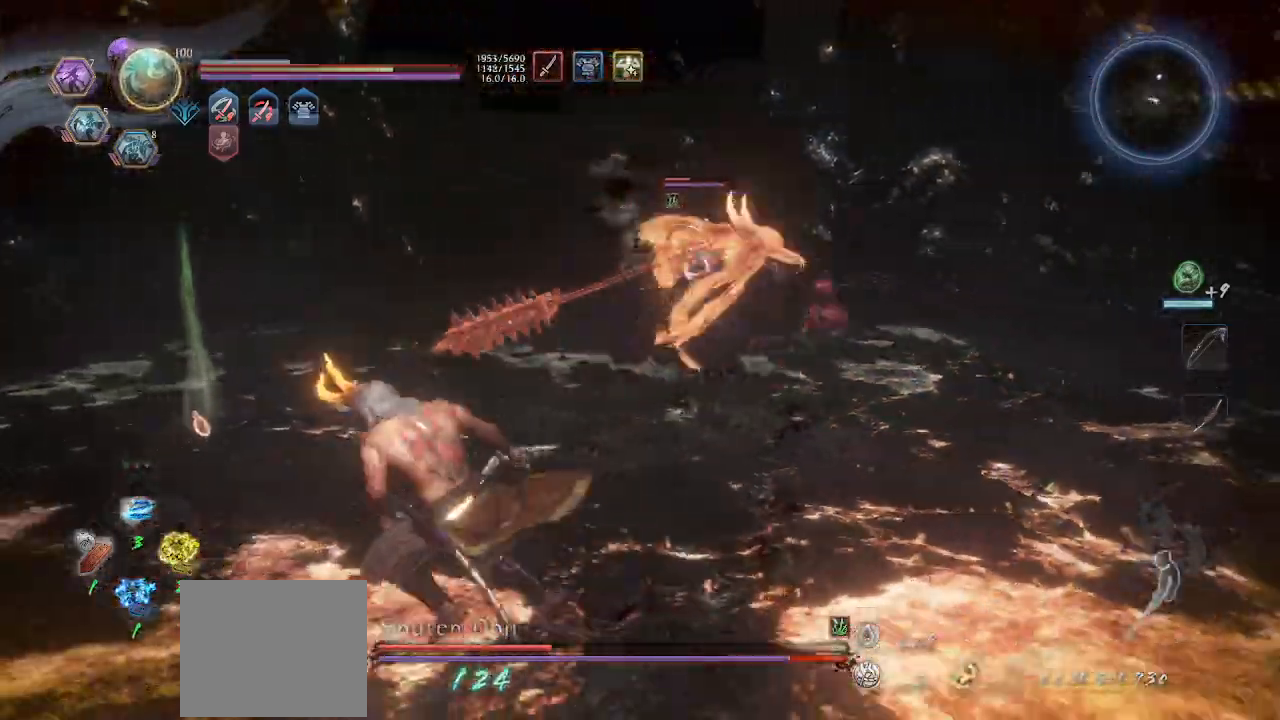
{"buttons": [], "left_stick": "left", "events": [[233, "L1", "up"]]}
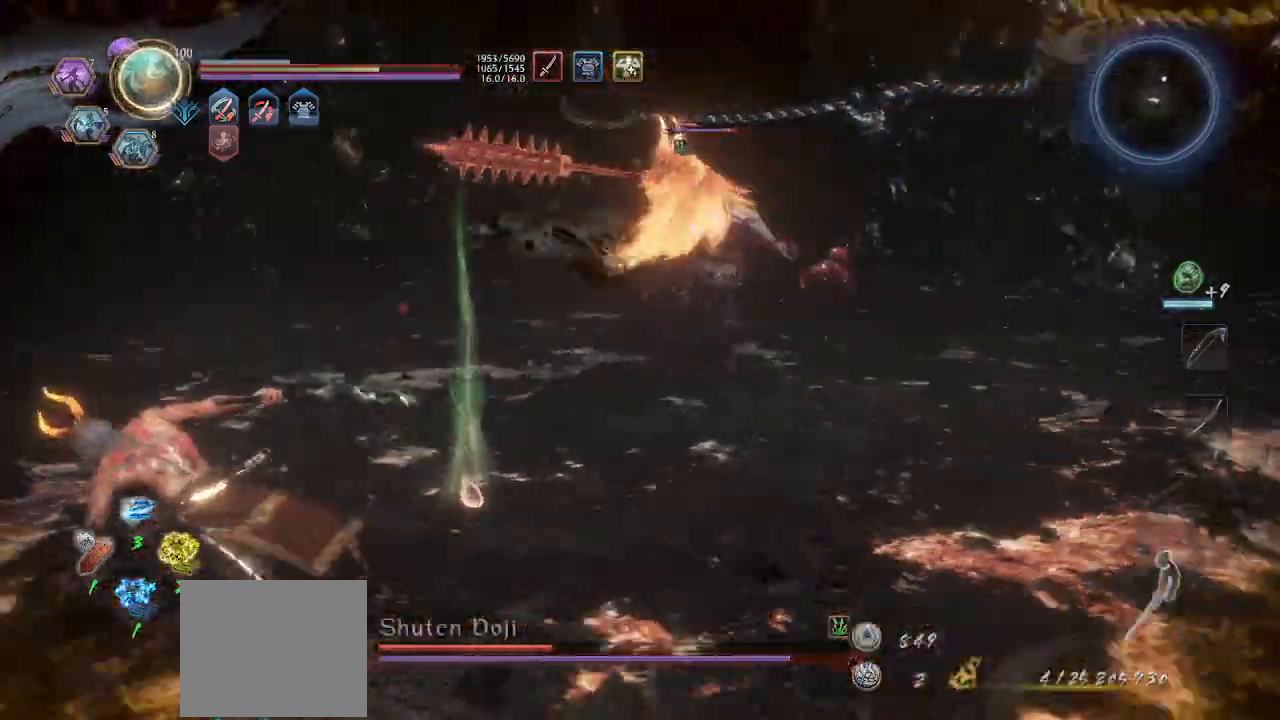
{"buttons": [], "left_stick": "left", "events": []}
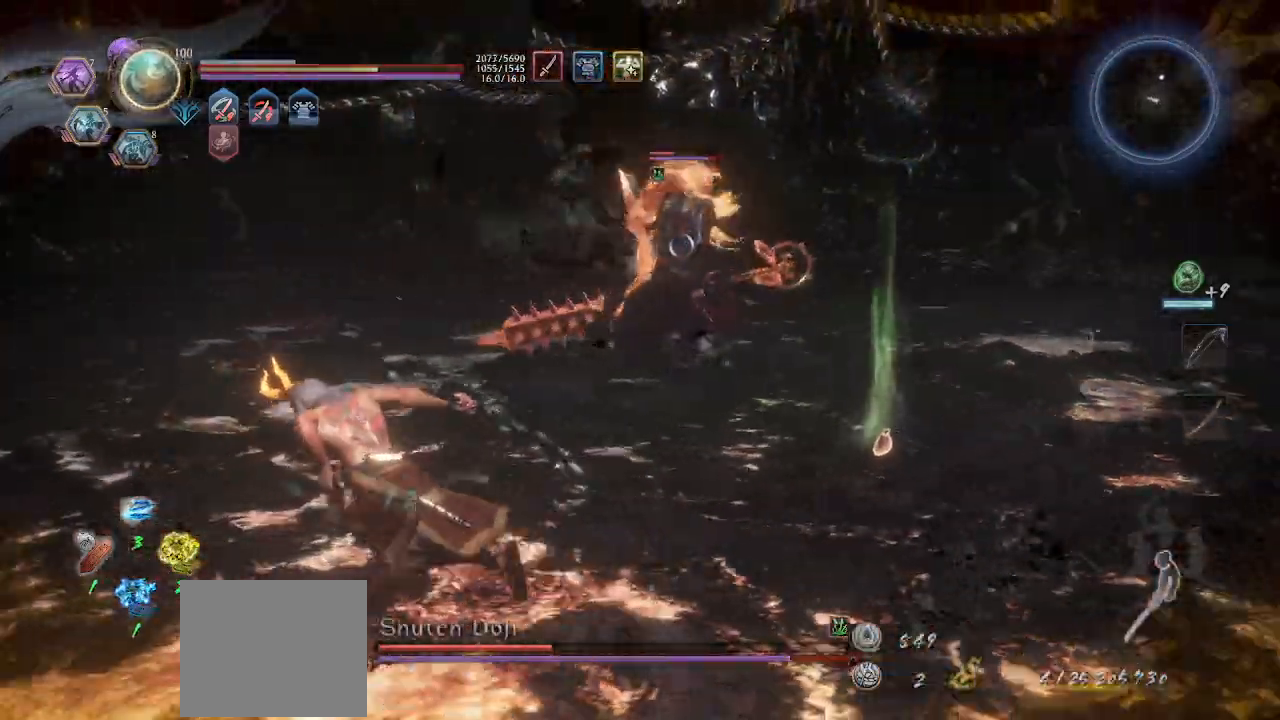
{"buttons": [], "left_stick": "up-left", "events": [[267, "L1", "down"], [333, "left_stick", "up-left"], [400, "L1", "up"]]}
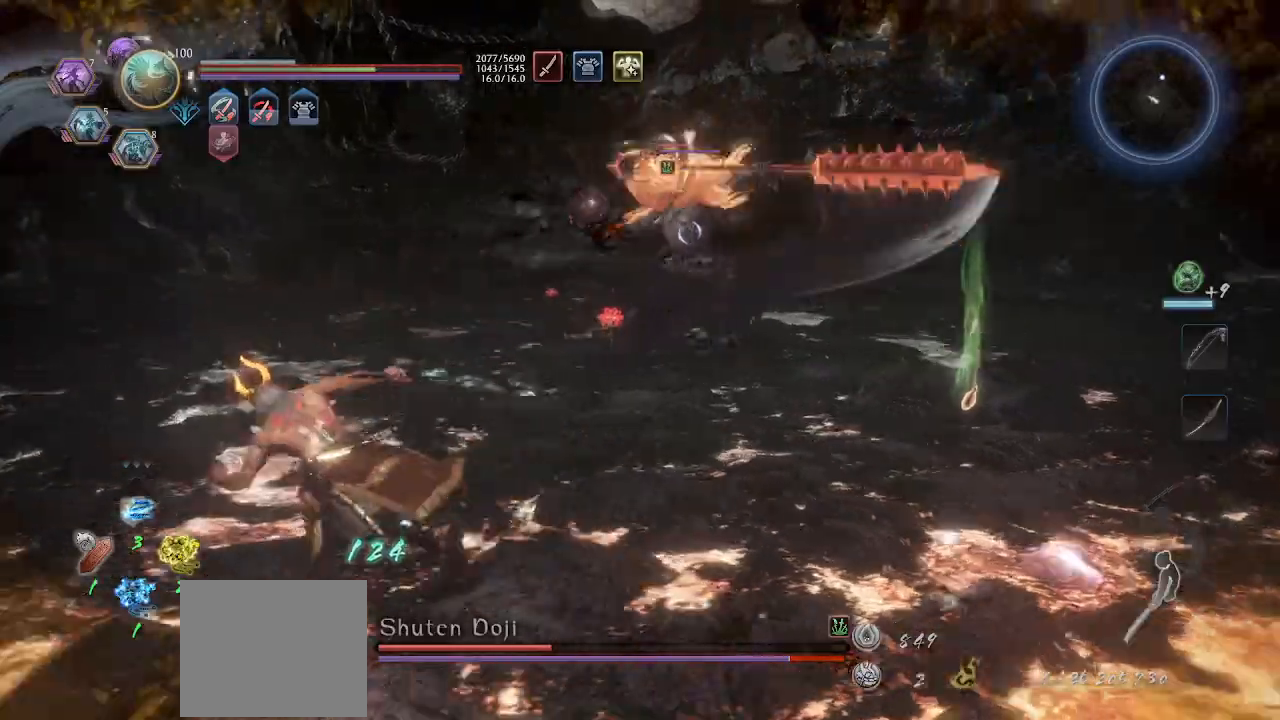
{"buttons": [], "left_stick": "up-right", "events": [[333, "R1", "down"], [400, "left_stick", "up"], [467, "R1", "up"], [500, "left_stick", "up-right"]]}
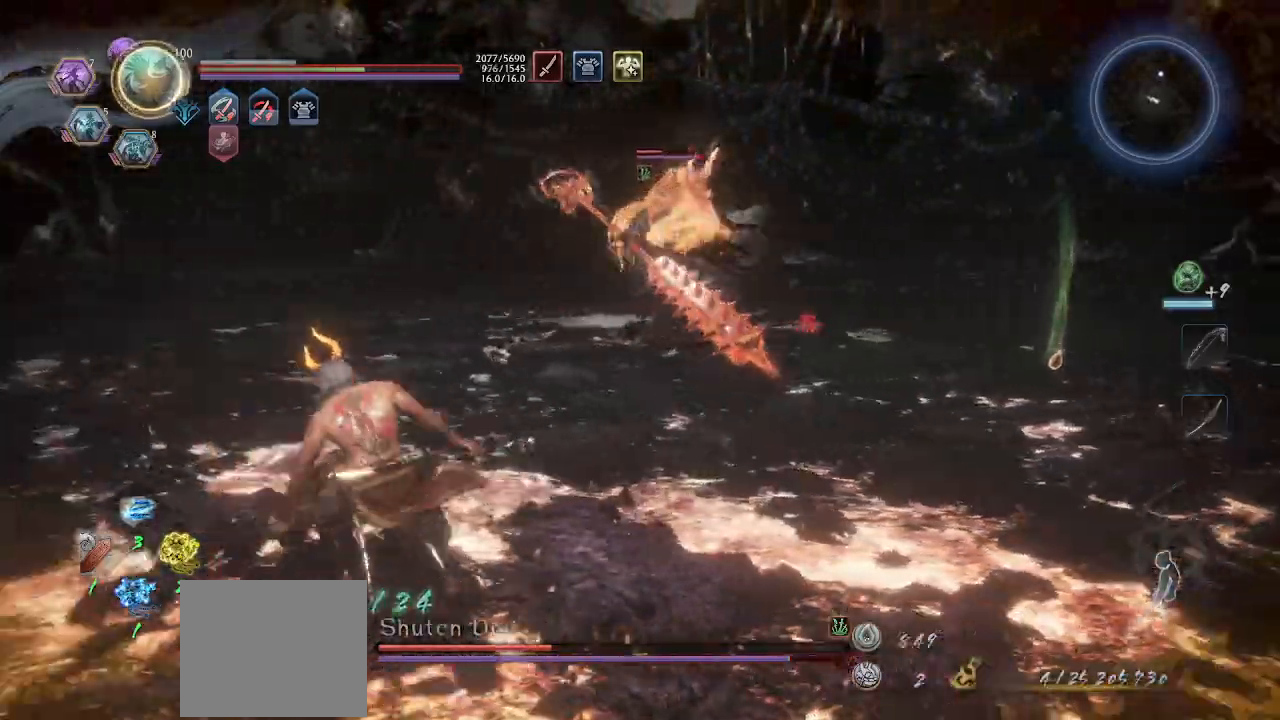
{"buttons": [], "left_stick": "up-right", "events": []}
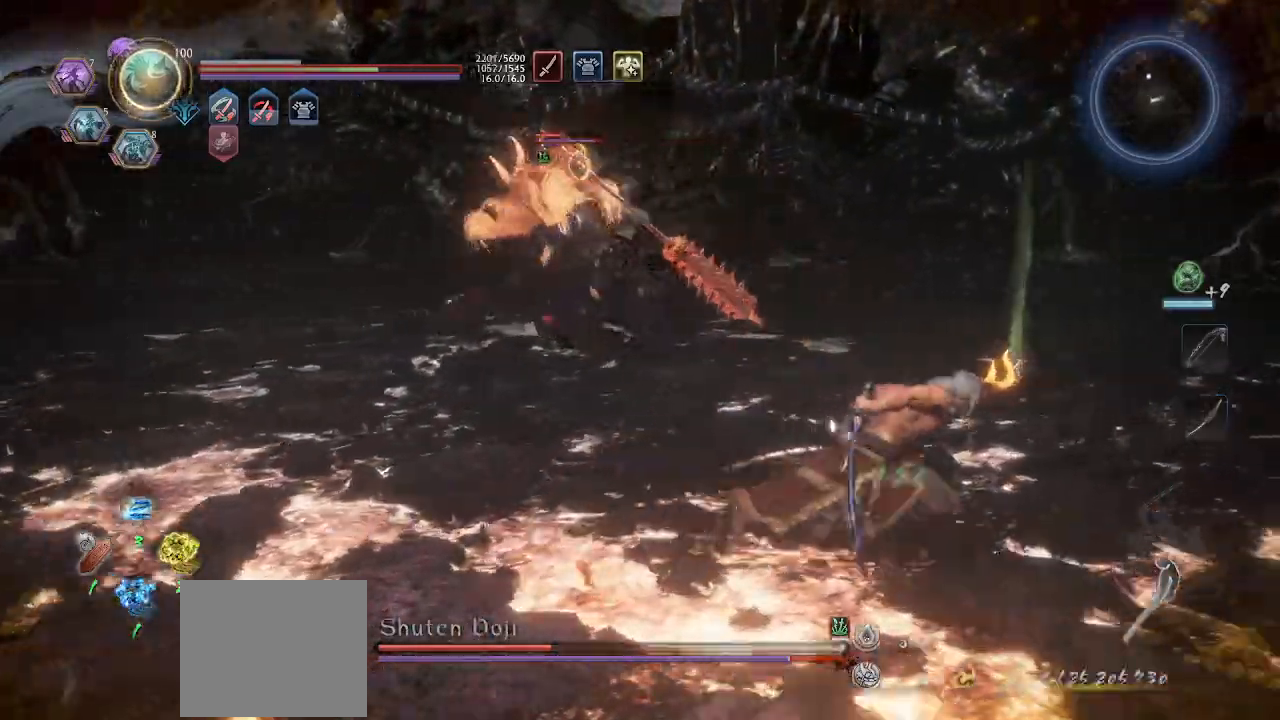
{"buttons": ["R1"], "left_stick": "up-right", "events": [[233, "SQUARE", "down"], [300, "SQUARE", "up"], [500, "R1", "down"]]}
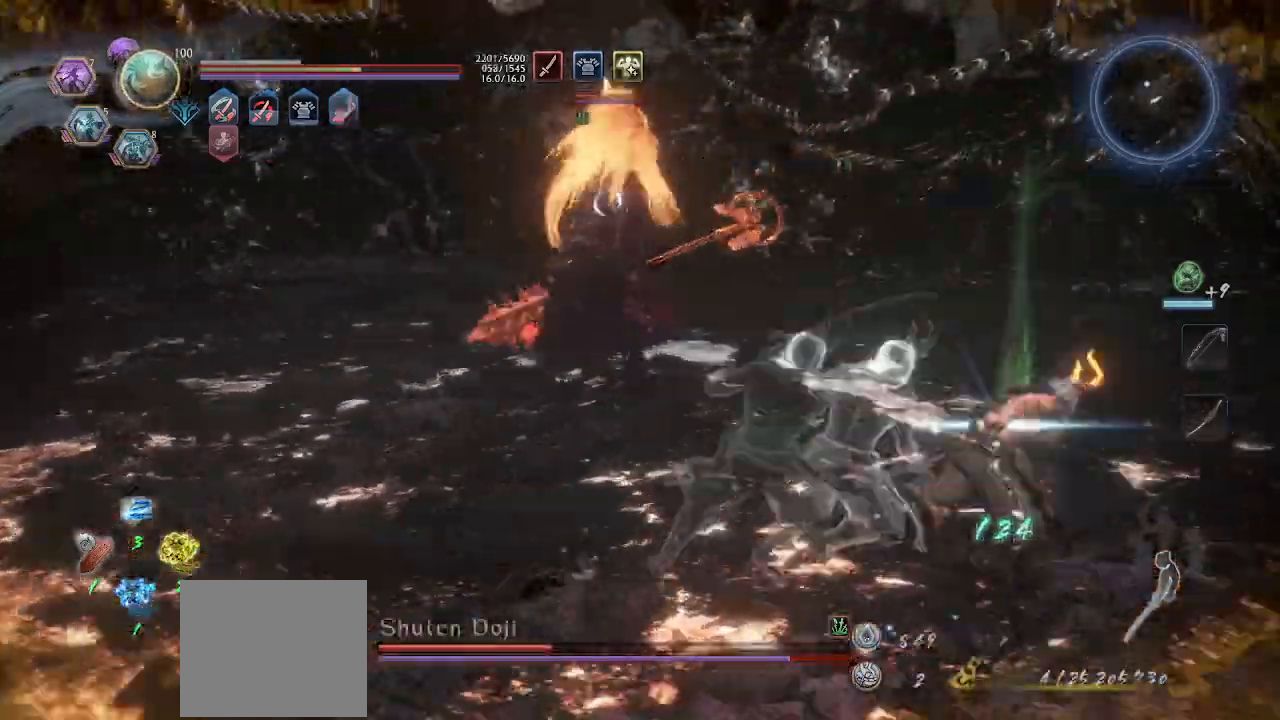
{"buttons": [], "left_stick": "right", "events": [[100, "left_stick", "right"], [200, "R1", "up"]]}
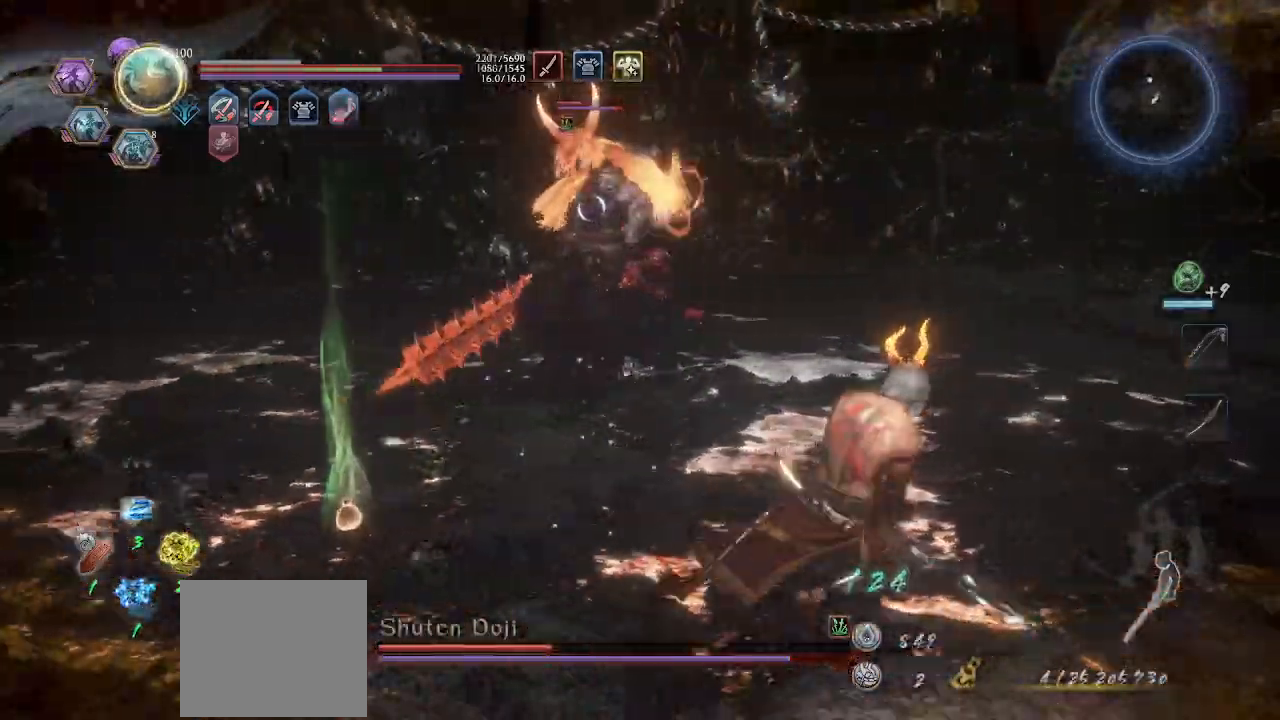
{"buttons": [], "left_stick": "down-left", "events": [[100, "left_stick", "down"], [200, "left_stick", "down-left"]]}
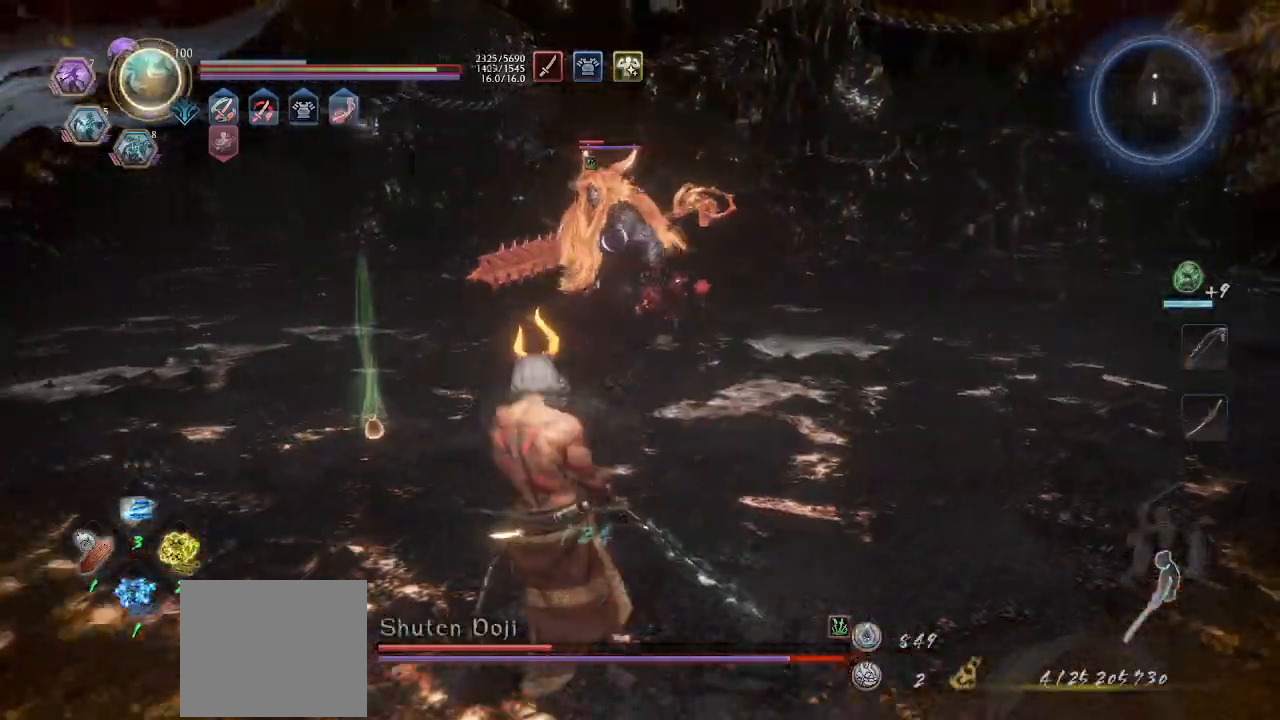
{"buttons": ["L1"], "left_stick": "left", "events": [[133, "left_stick", "left"], [167, "L1", "down"]]}
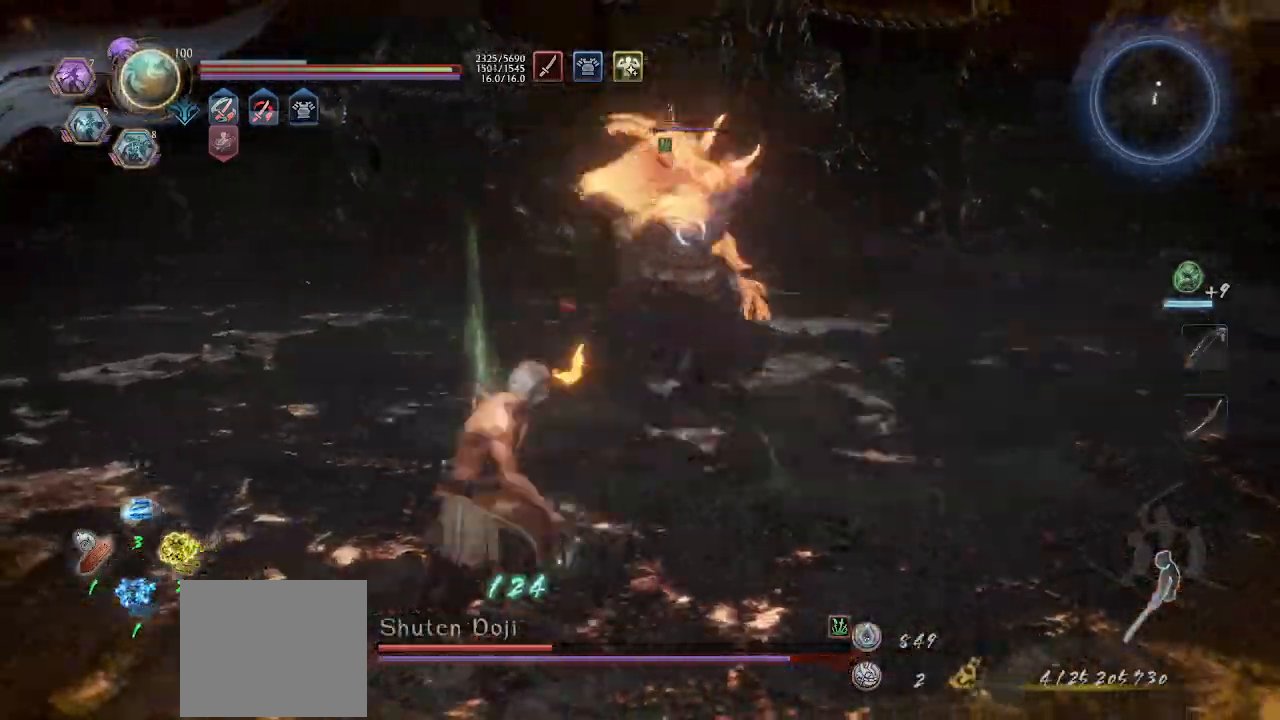
{"buttons": ["L1"], "left_stick": "up-left", "events": [[33, "L1", "up"], [67, "left_stick", "center"], [133, "left_stick", "down"], [300, "L1", "down"], [300, "left_stick", "center"], [367, "left_stick", "up-left"]]}
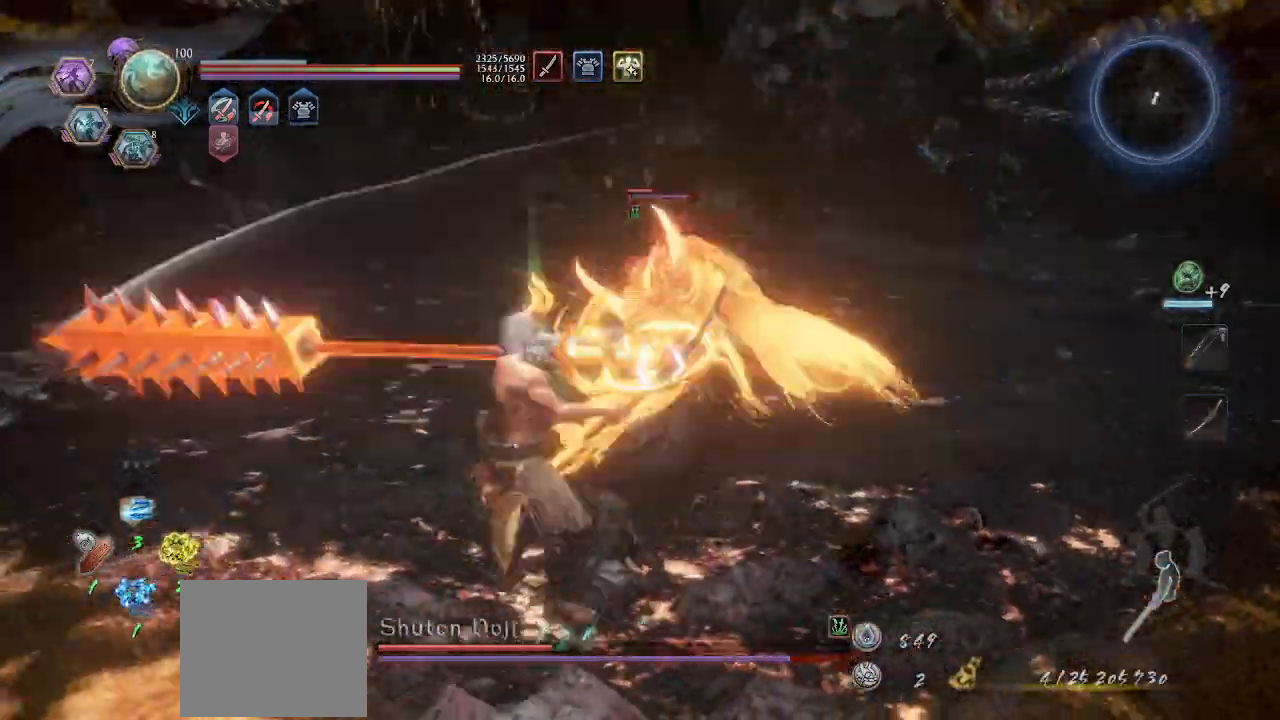
{"buttons": ["L1"], "left_stick": "up-left", "events": [[100, "L1", "up"], [233, "left_stick", "right"], [500, "L1", "down"], [500, "left_stick", "up-left"]]}
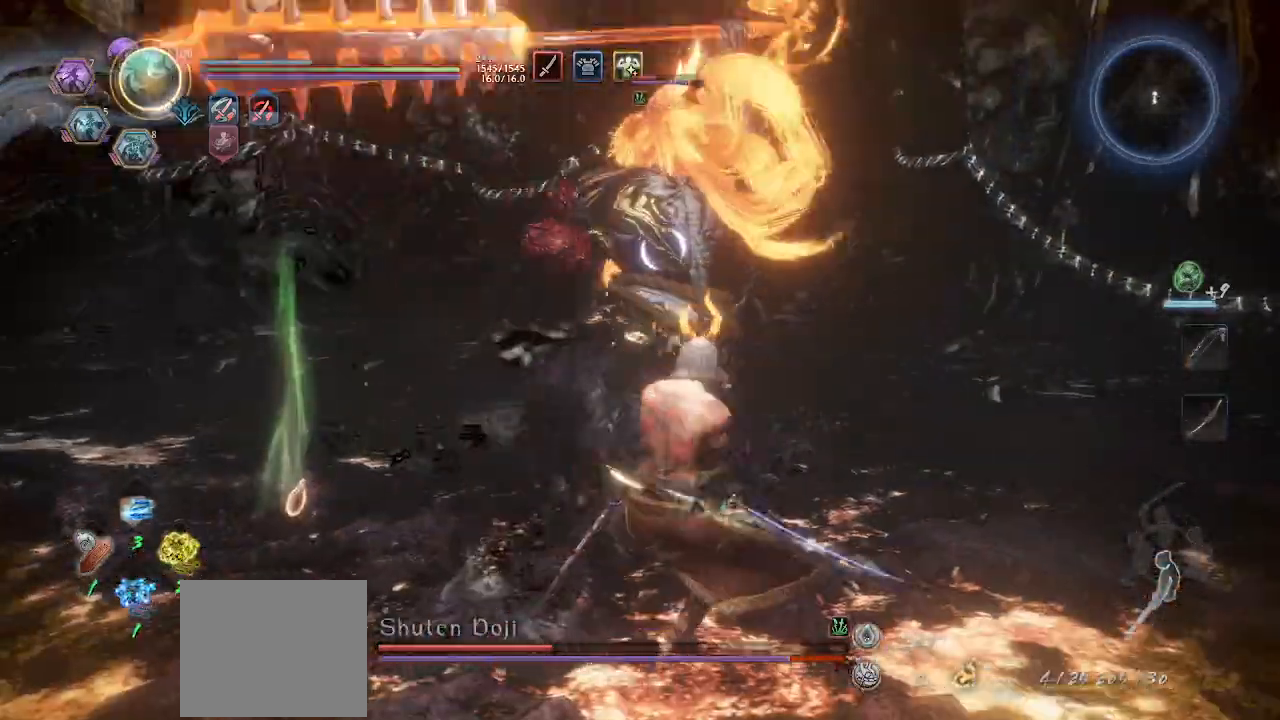
{"buttons": ["TRIANGLE", "R1"], "left_stick": "up", "events": [[400, "L1", "up"], [467, "R1", "down"], [467, "left_stick", "up"], [500, "TRIANGLE", "down"]]}
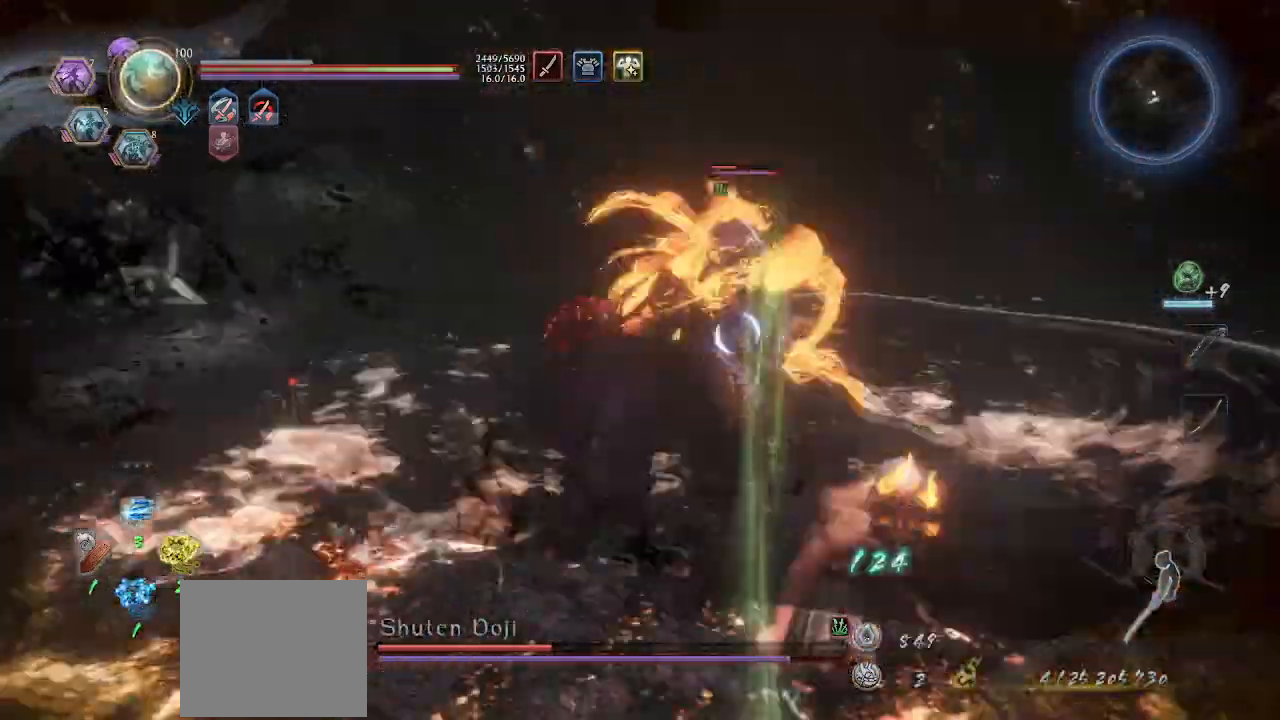
{"buttons": [], "left_stick": "up", "events": [[67, "R1", "up"], [133, "L1", "down"], [367, "L1", "up"], [400, "TRIANGLE", "up"]]}
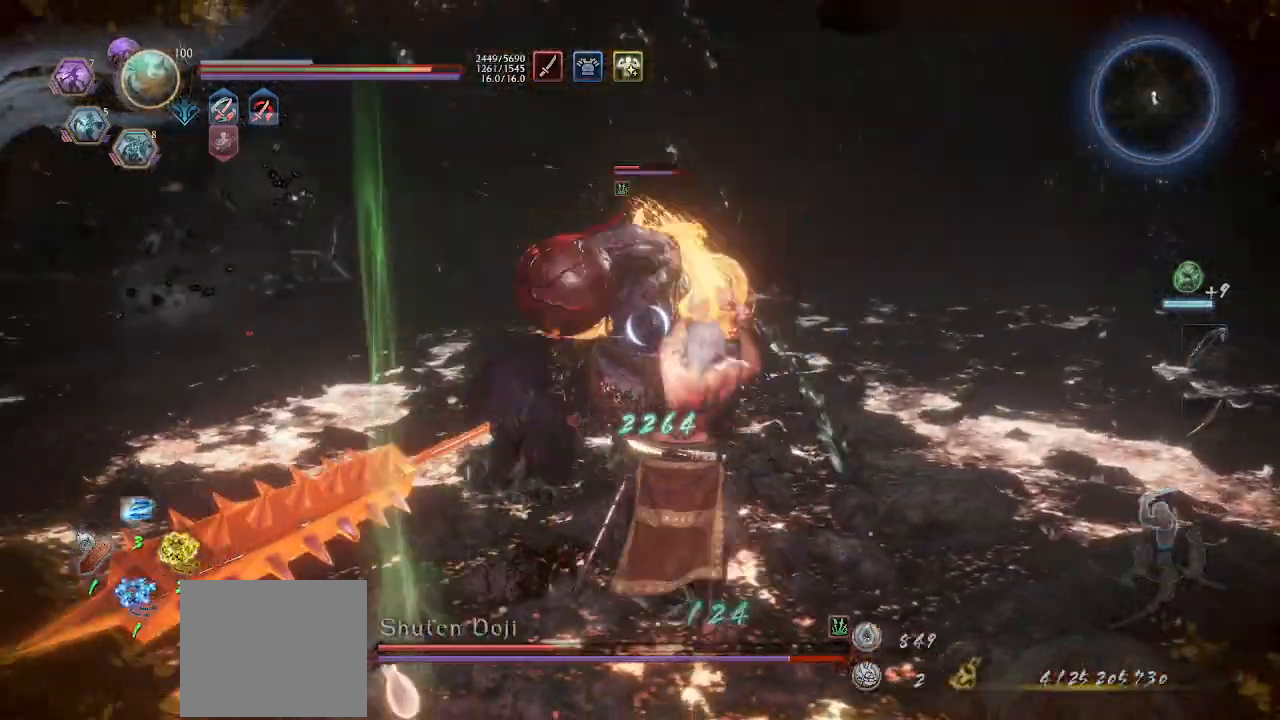
{"buttons": ["L1"], "left_stick": "left", "events": [[33, "R1", "down"], [67, "L1", "down"], [133, "L1", "up"], [167, "R1", "up"], [233, "L1", "down"], [233, "left_stick", "right"], [400, "R1", "down"], [433, "left_stick", "center"], [467, "R1", "up"], [500, "left_stick", "left"]]}